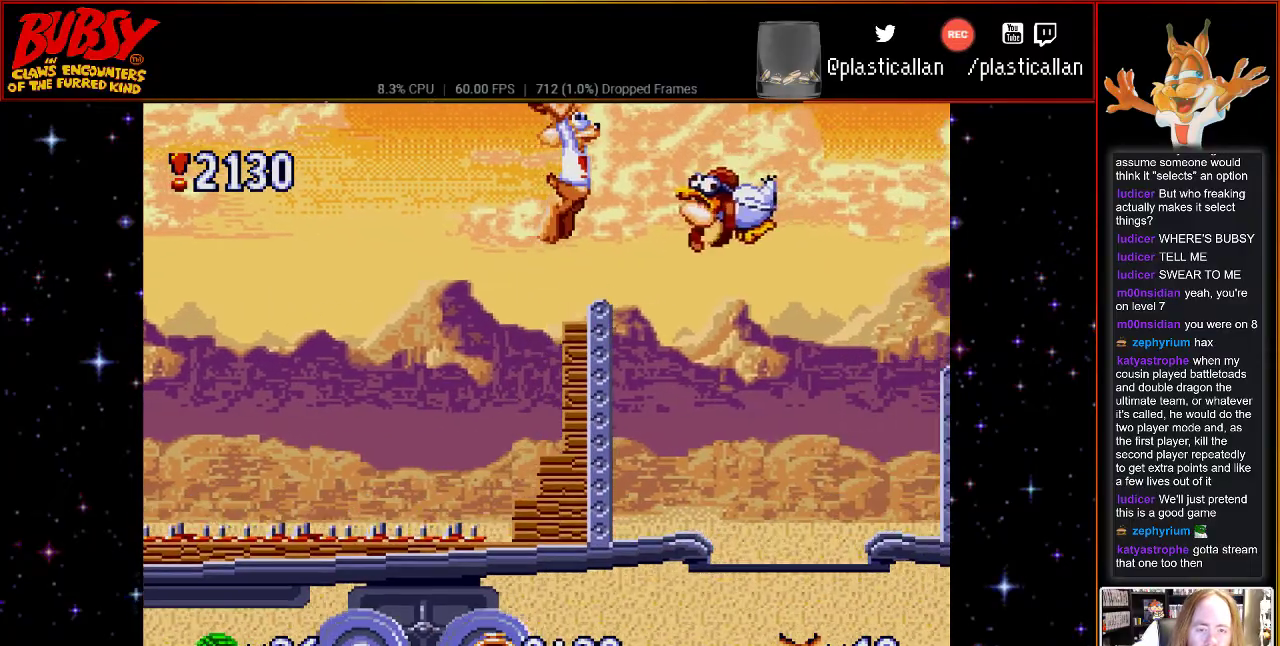
Gameplay with a controller (Nintendo layout); each line is a JSON object with the inputs held at the frame after it (dt_ms = milliseconds from this image to that frame). "events" lists button and stick changes between this image and that frame as [ms after this image, input, new state], when the widget could be followed in between. Not read: L3 R3.
{"dt_ms": 500, "buttons": ["B", "DPAD_LEFT"], "events": [[333, "B", "down"], [367, "DPAD_LEFT", "down"]]}
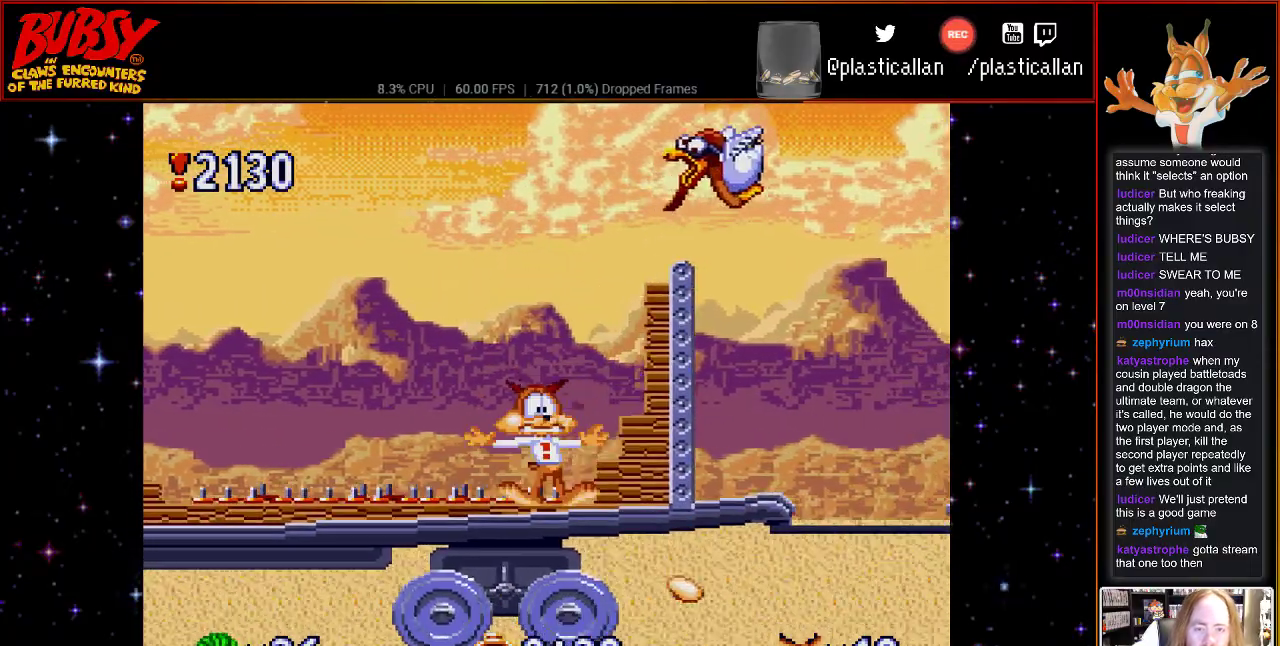
{"dt_ms": 500, "buttons": ["DPAD_RIGHT"], "events": [[33, "DPAD_LEFT", "up"], [67, "DPAD_RIGHT", "down"], [83, "DPAD_UP", "down"], [117, "DPAD_UP", "up"], [367, "B", "up"]]}
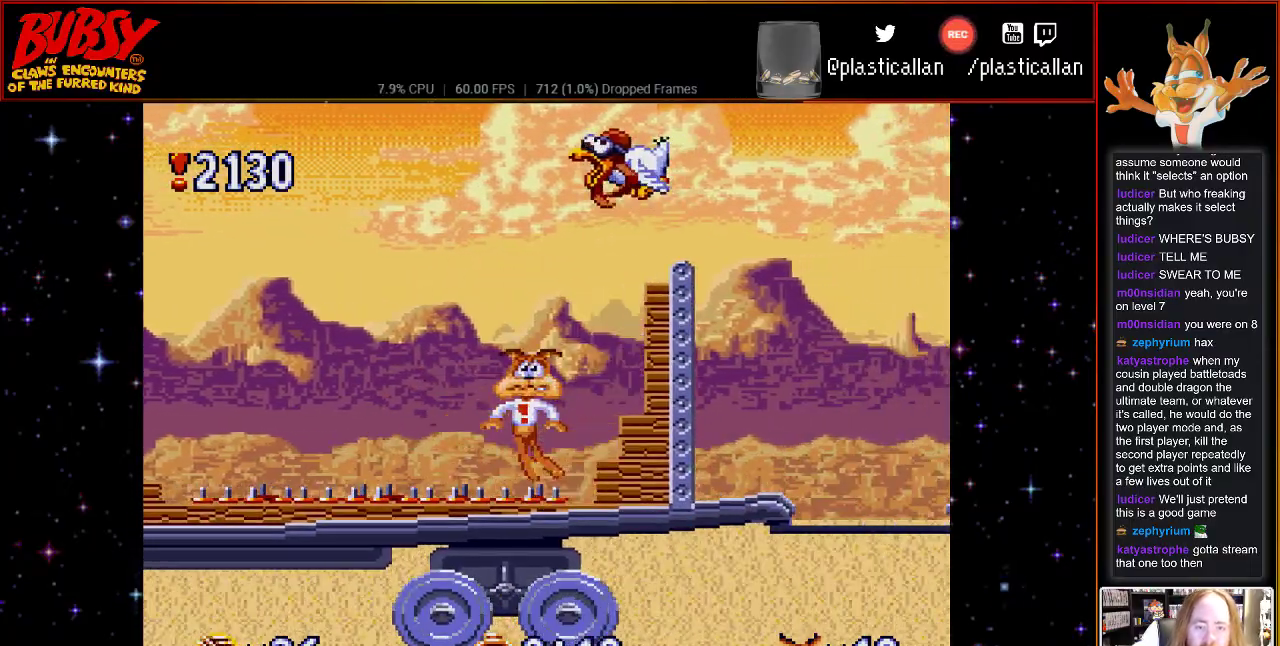
{"dt_ms": 500, "buttons": ["DPAD_RIGHT"], "events": [[333, "A", "down"], [500, "A", "up"]]}
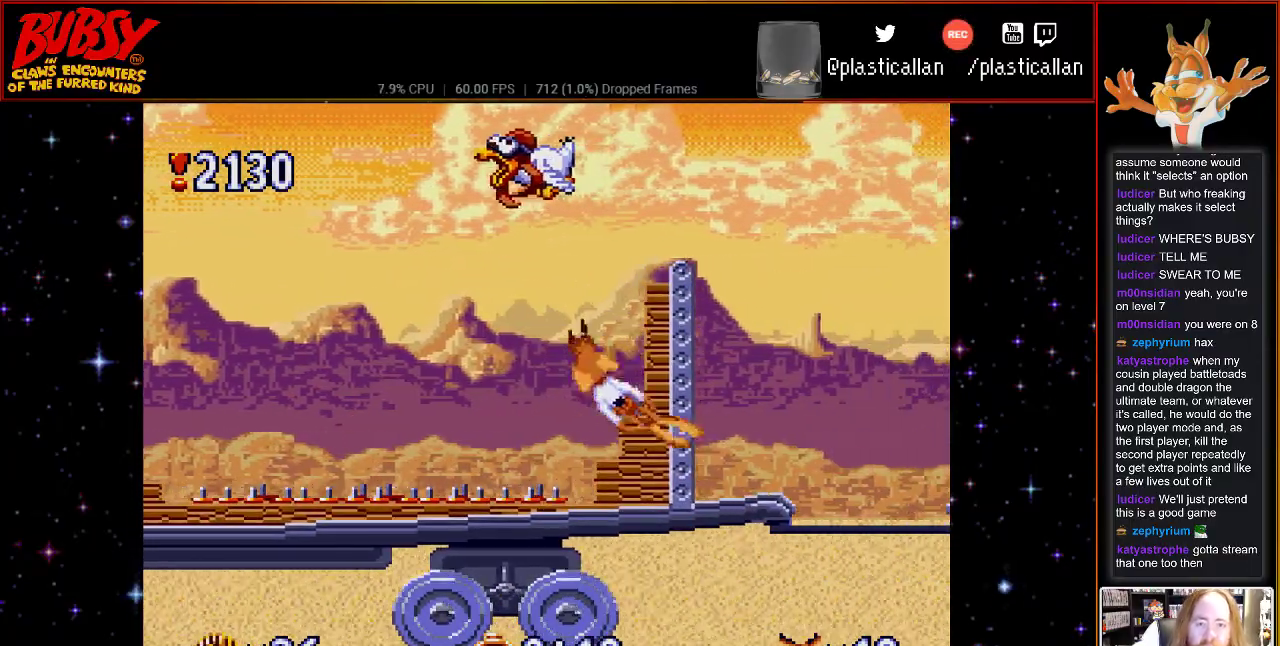
{"dt_ms": 1000, "buttons": ["A"], "events": [[83, "A", "down"], [250, "A", "up"], [333, "A", "down"], [717, "A", "up"], [717, "DPAD_RIGHT", "up"], [750, "A", "down"], [933, "A", "up"], [1000, "A", "down"]]}
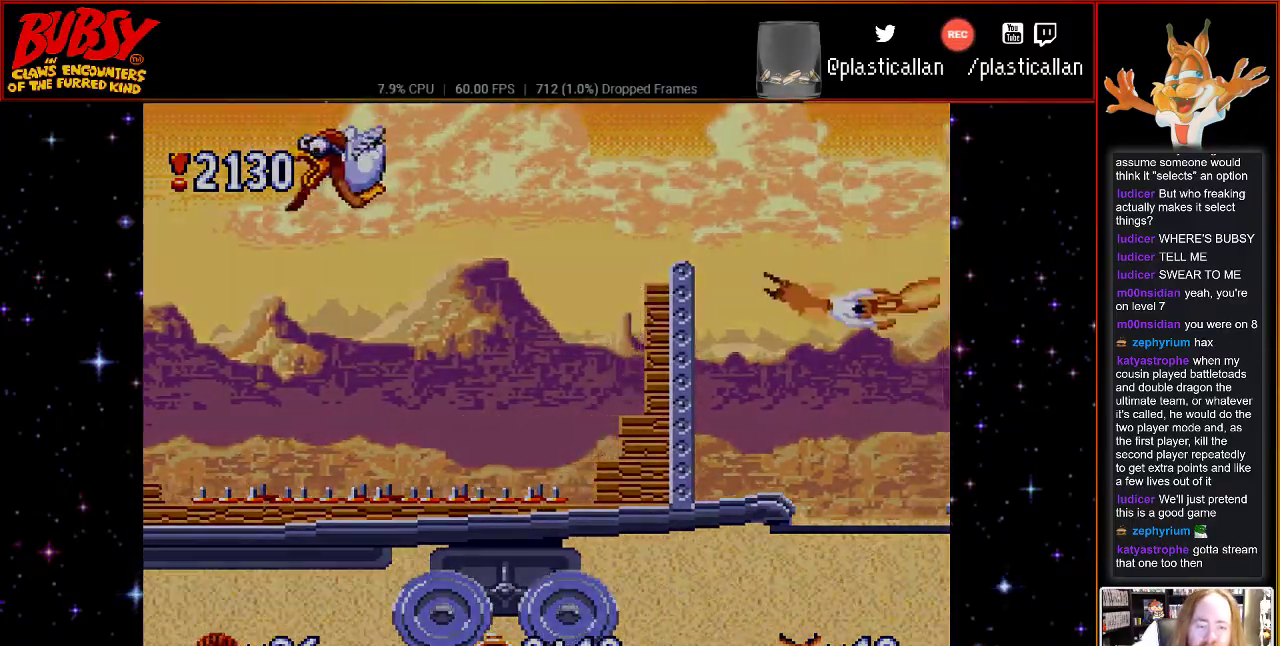
{"dt_ms": 1000, "buttons": ["A"], "events": [[750, "A", "up"], [933, "A", "down"]]}
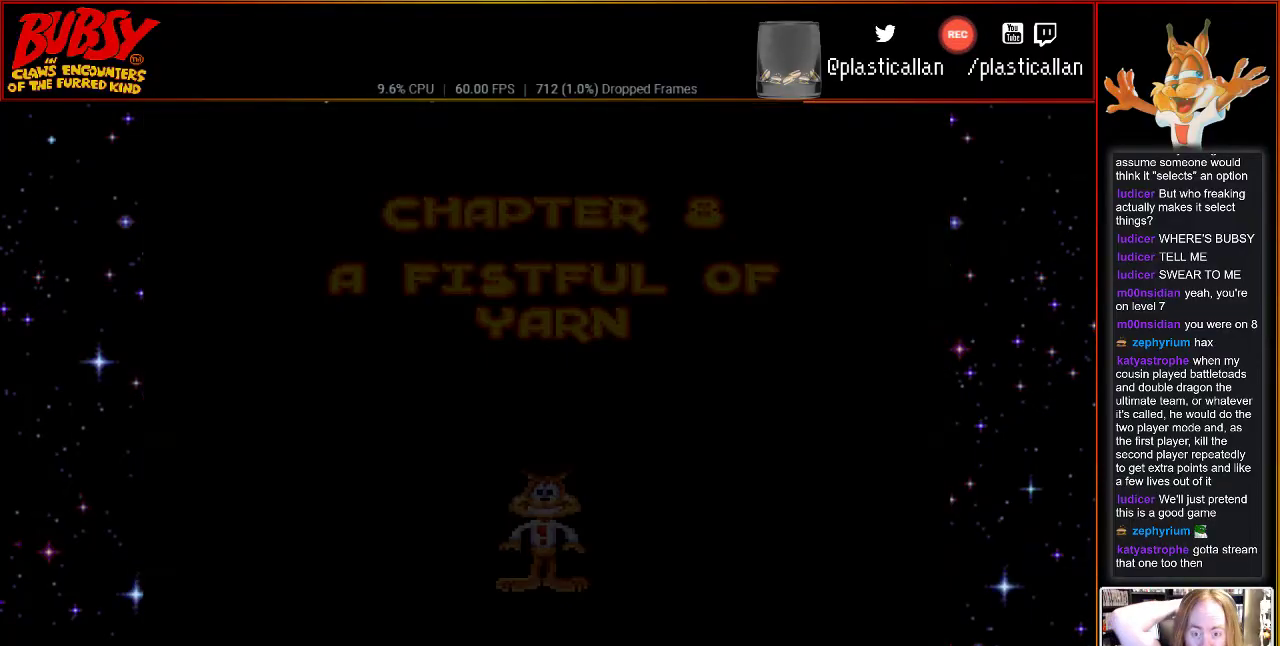
{"dt_ms": 500, "buttons": [], "events": [[67, "A", "up"]]}
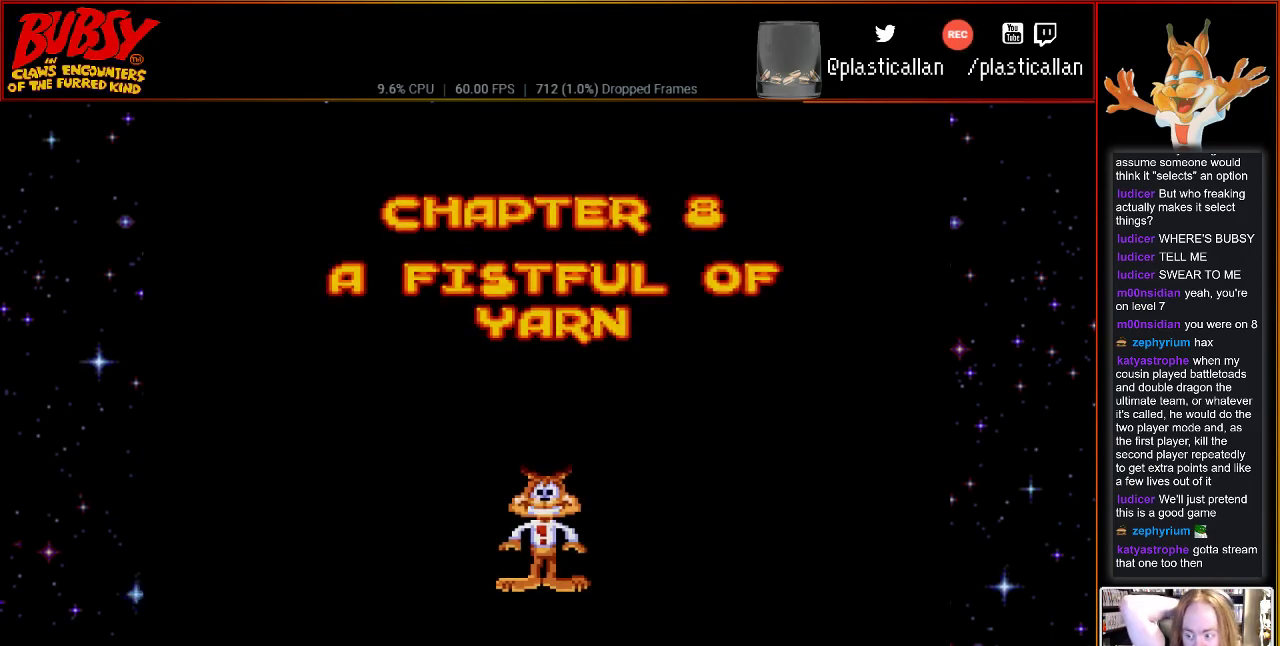
{"dt_ms": 500, "buttons": [], "events": []}
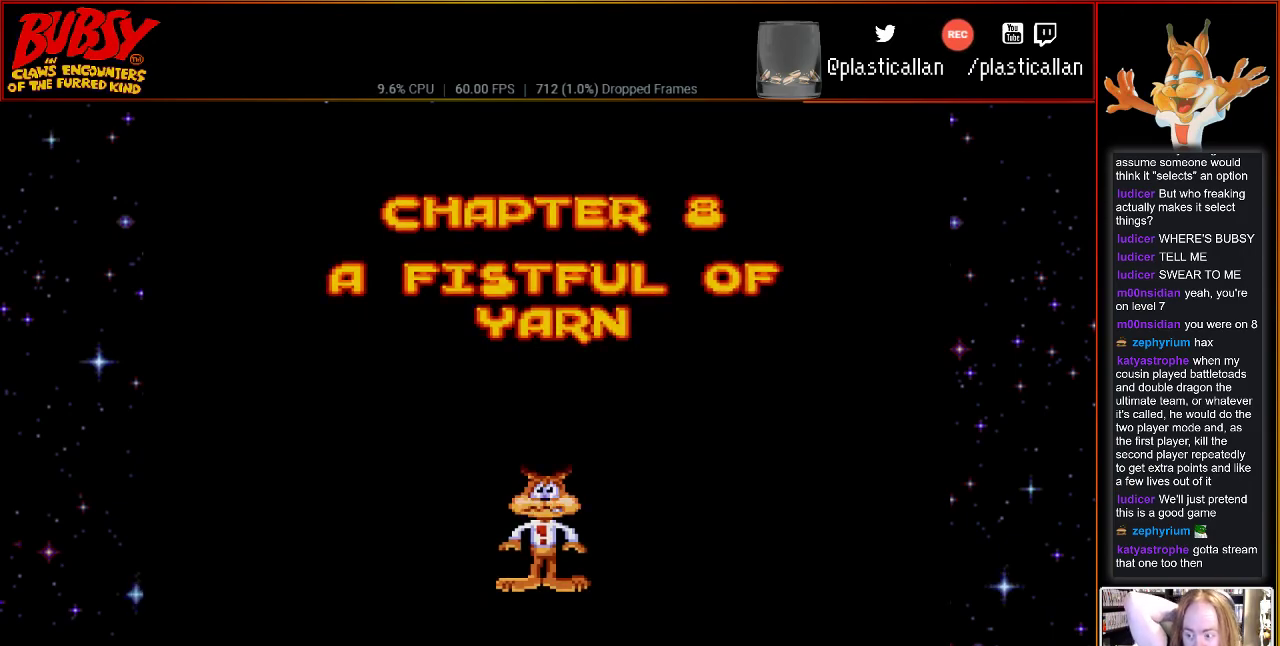
{"dt_ms": 500, "buttons": [], "events": []}
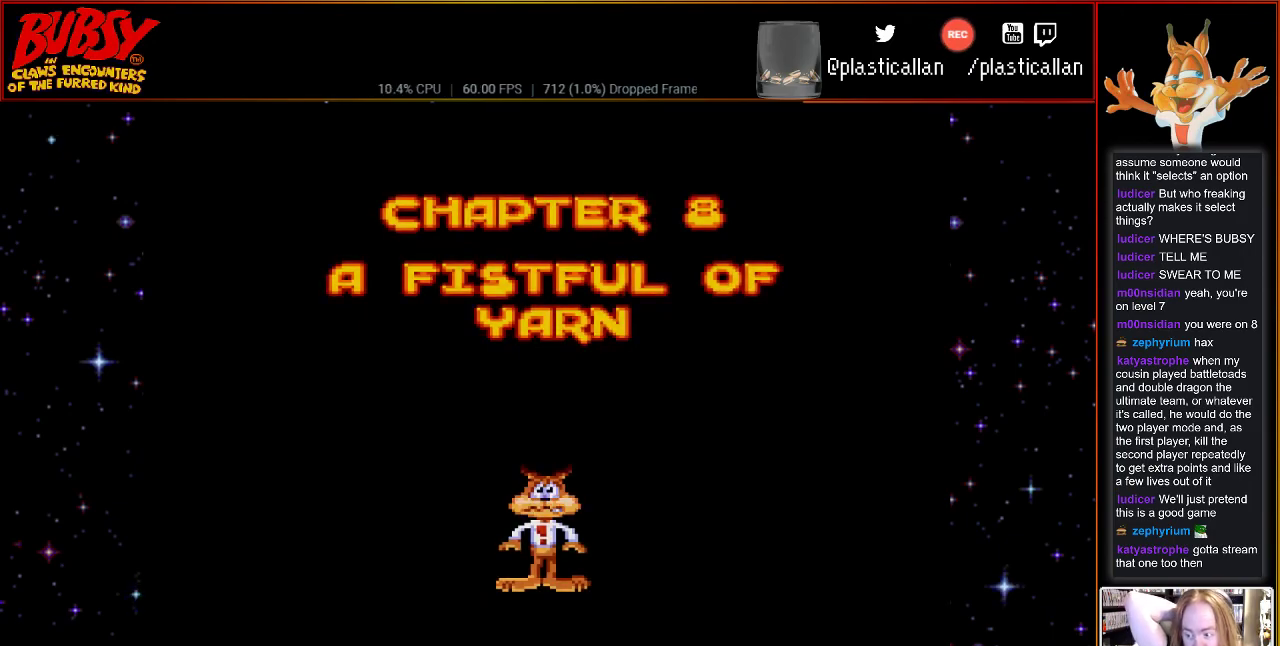
{"dt_ms": 500, "buttons": [], "events": []}
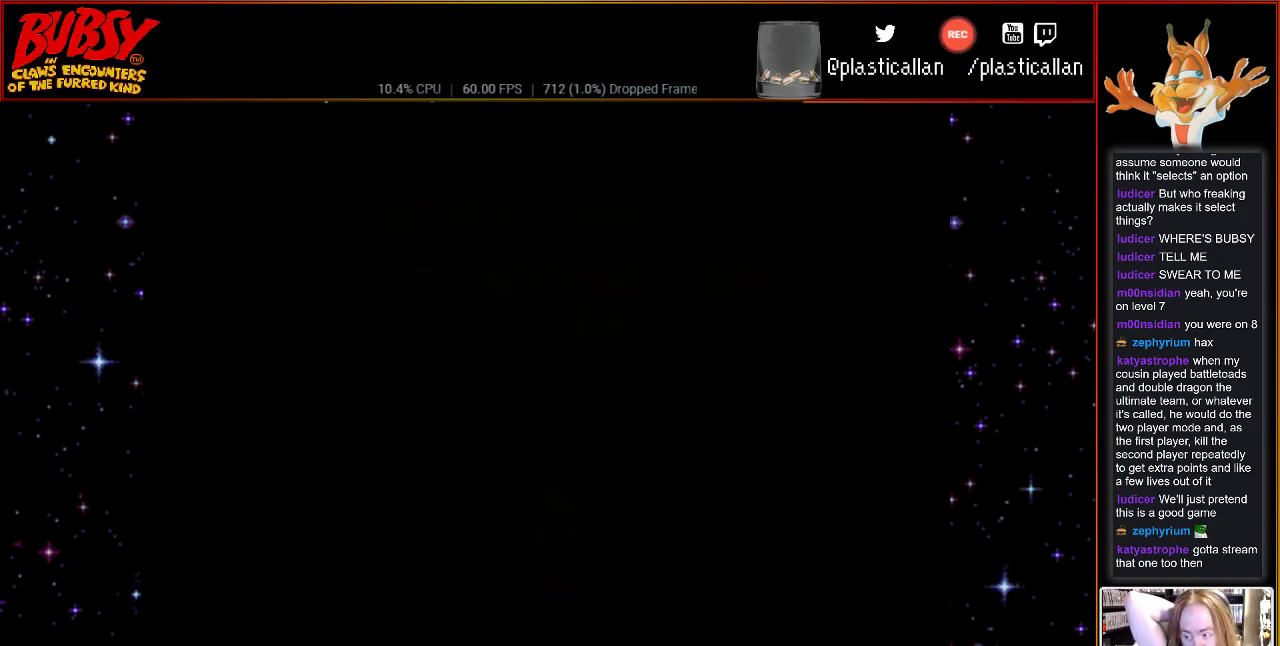
{"dt_ms": 500, "buttons": [], "events": []}
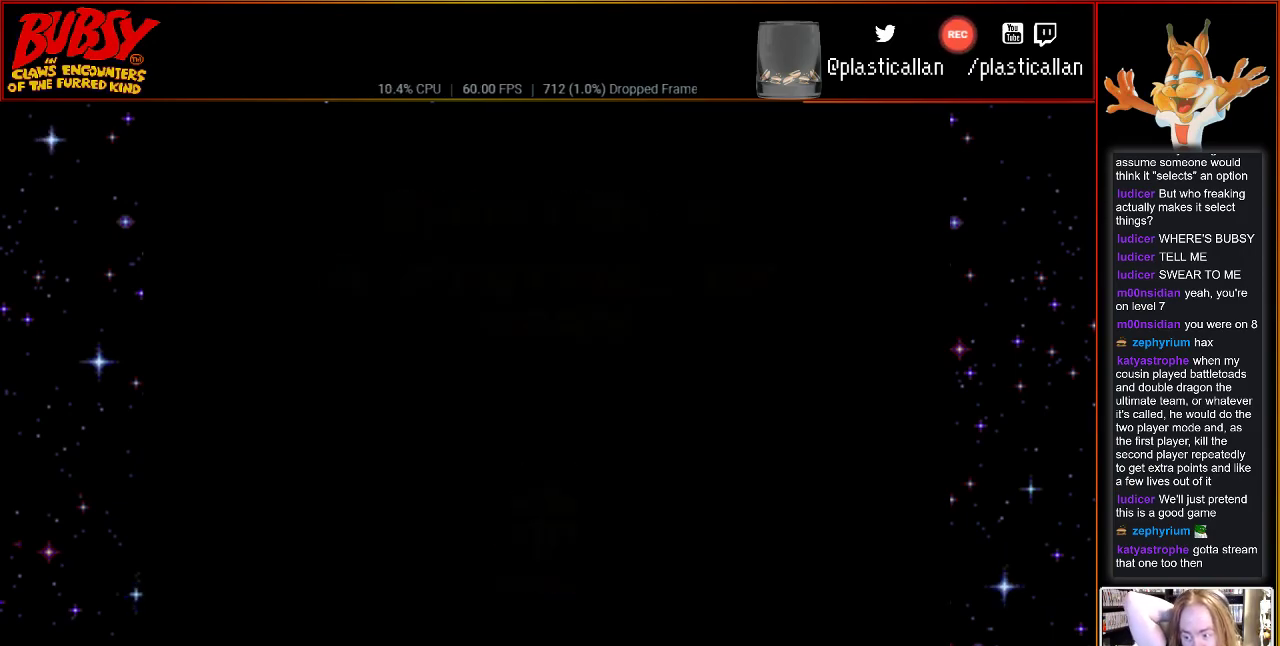
{"dt_ms": 500, "buttons": [], "events": []}
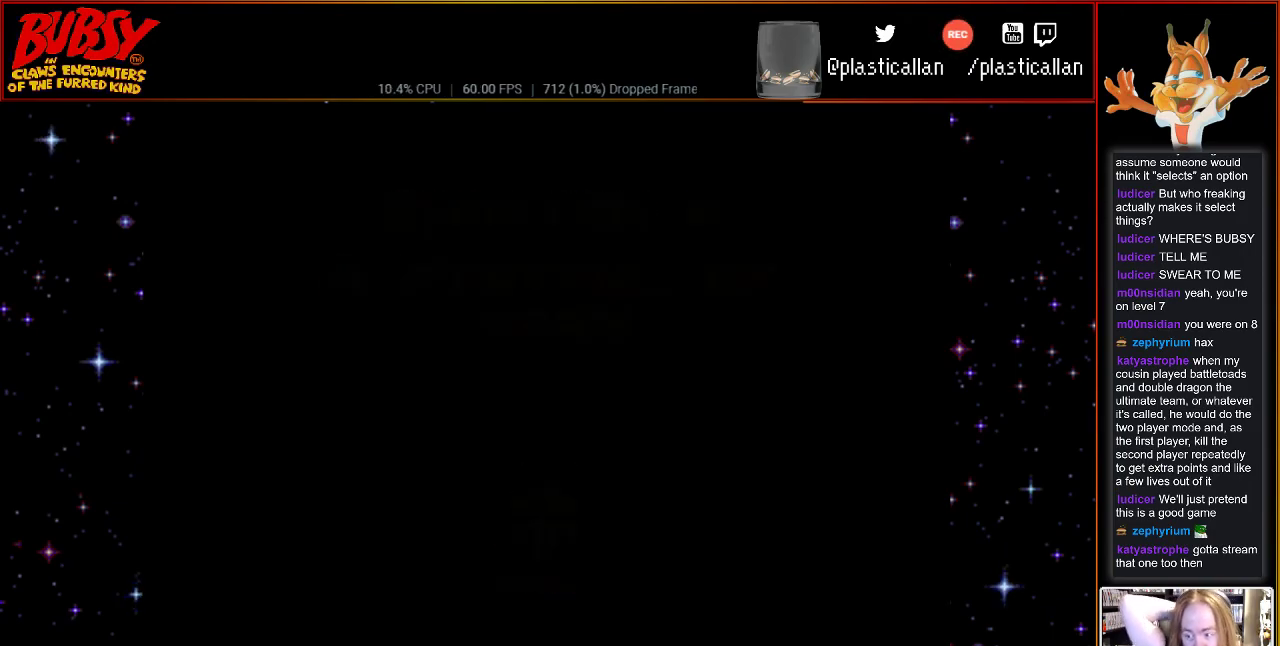
{"dt_ms": 500, "buttons": [], "events": []}
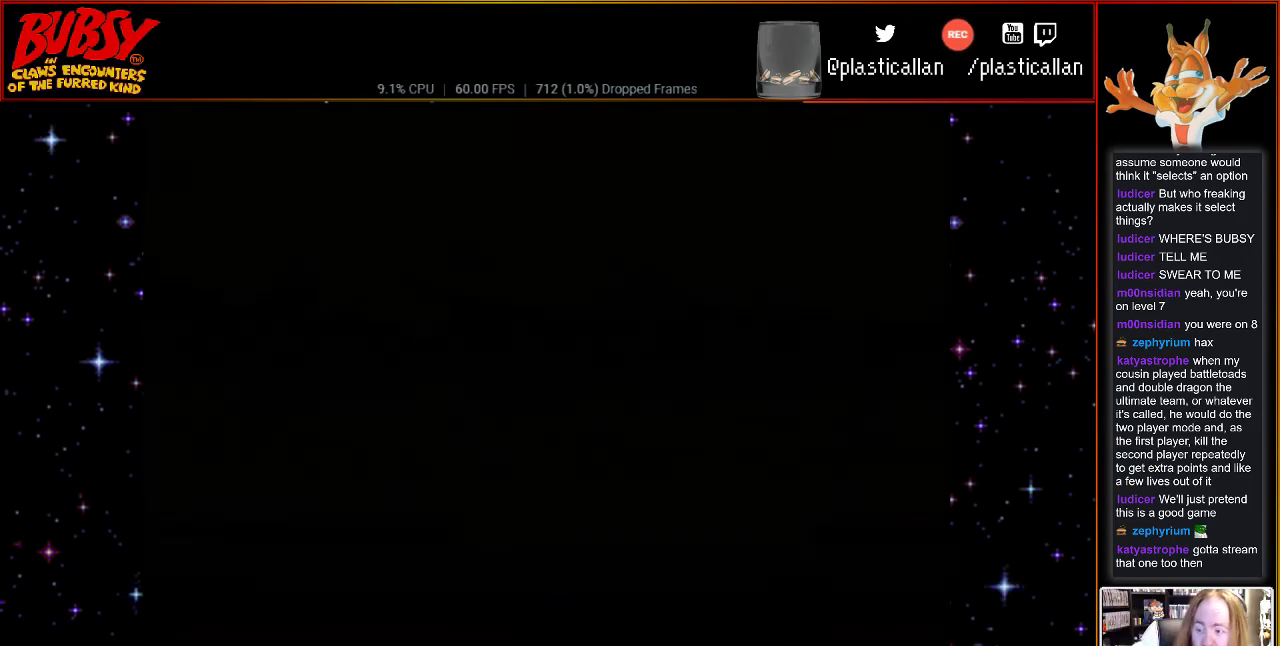
{"dt_ms": 500, "buttons": [], "events": []}
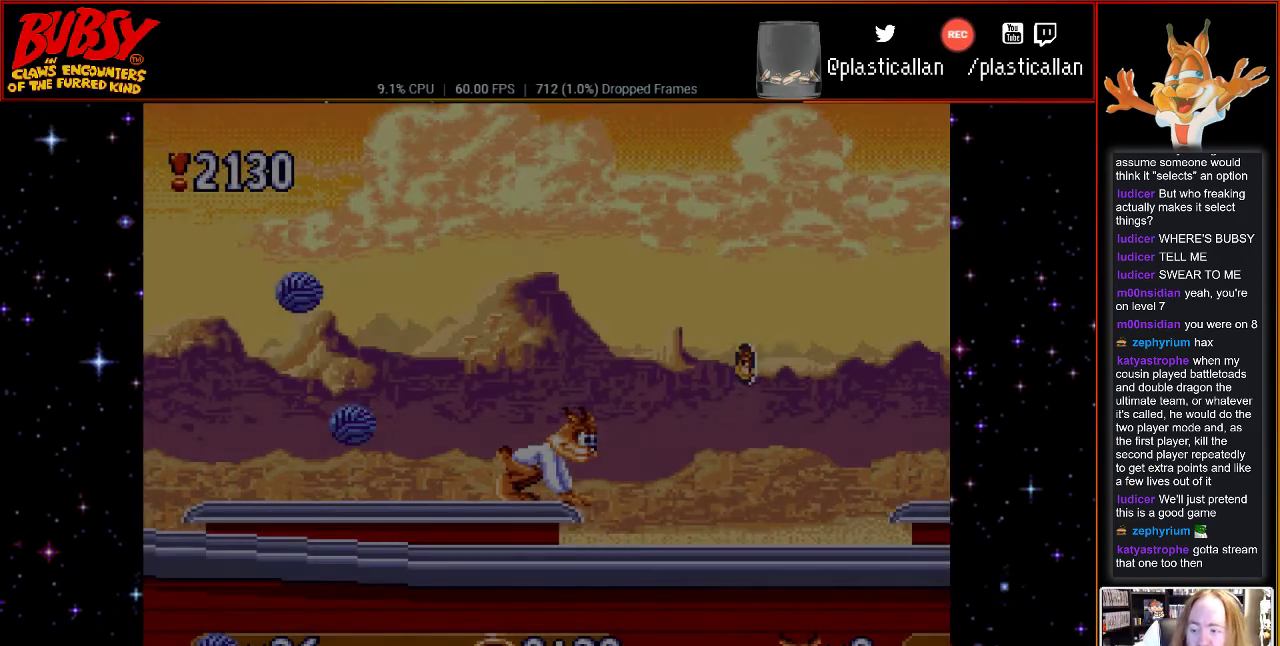
{"dt_ms": 500, "buttons": [], "events": []}
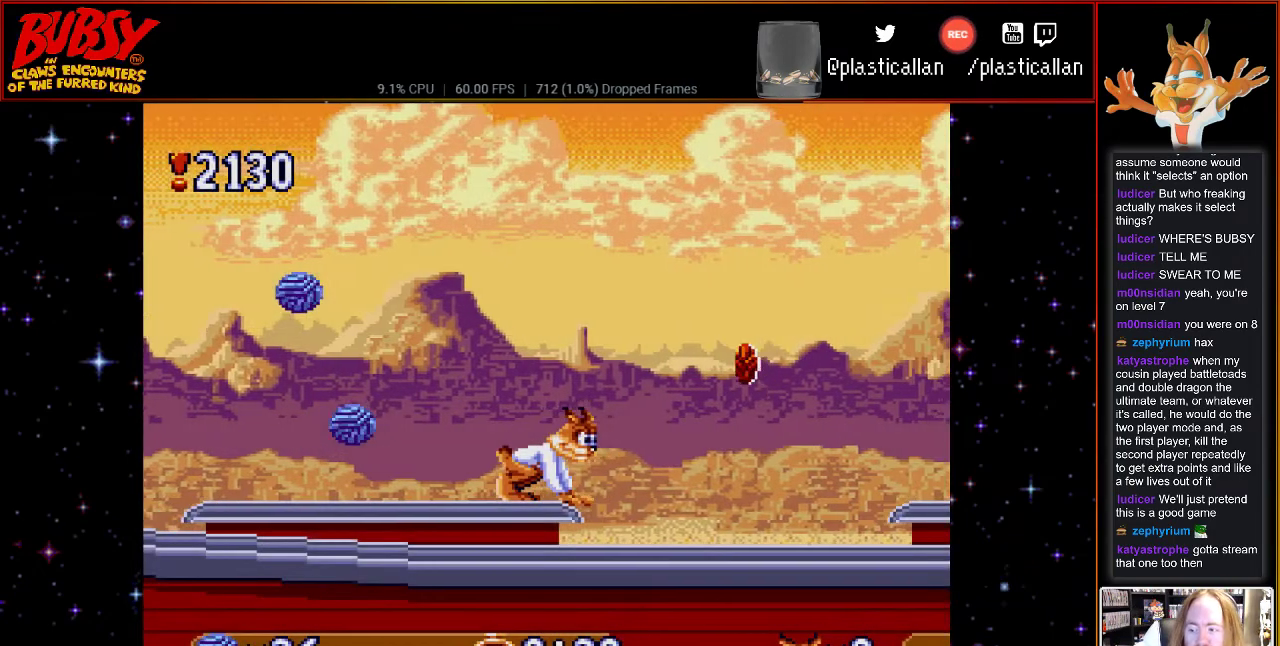
{"dt_ms": 500, "buttons": [], "events": []}
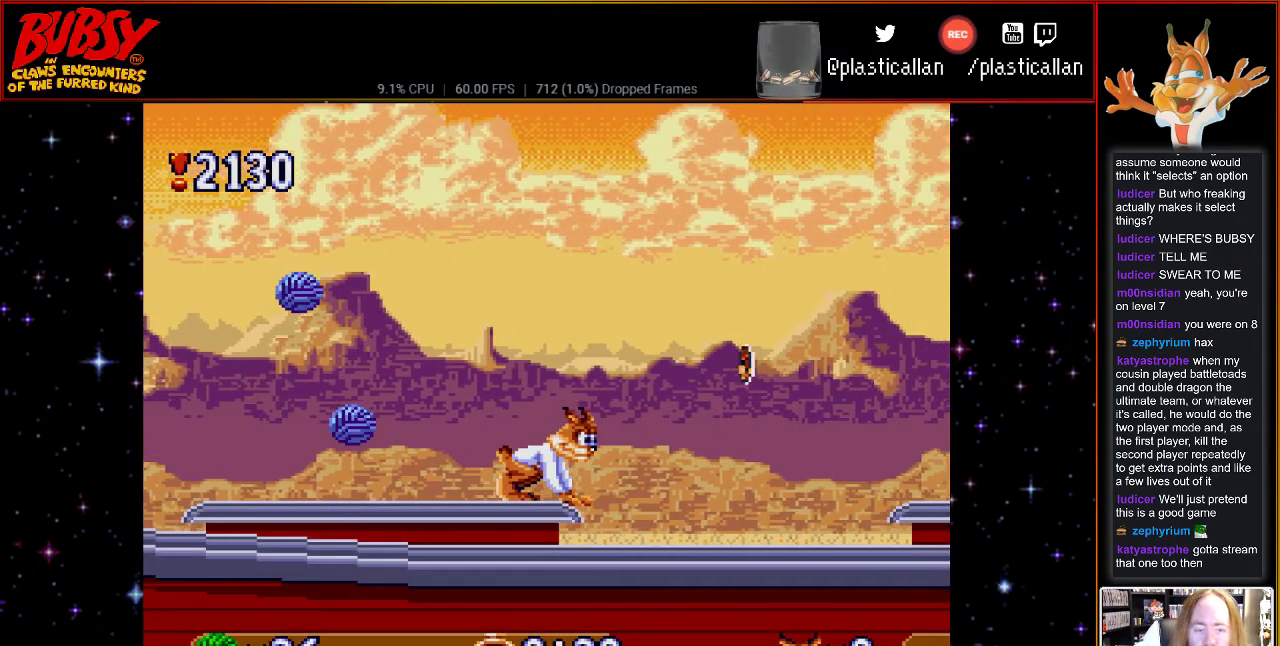
{"dt_ms": 500, "buttons": [], "events": [[217, "DPAD_RIGHT", "down"], [467, "DPAD_RIGHT", "up"]]}
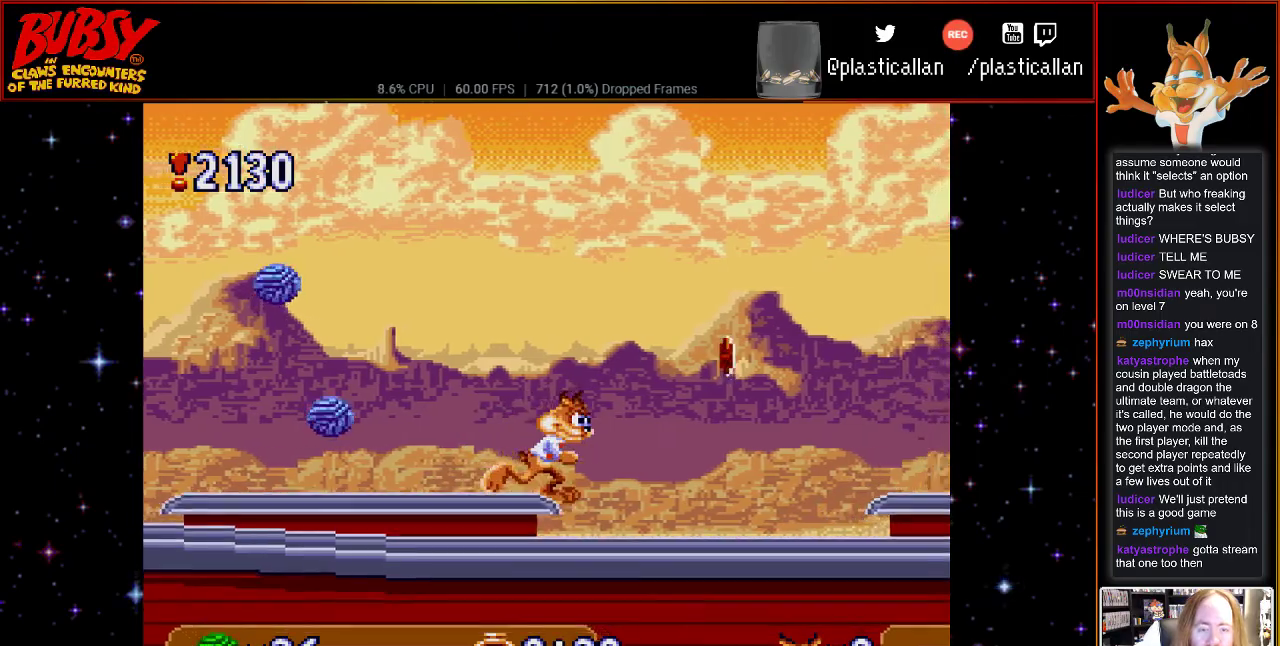
{"dt_ms": 500, "buttons": ["B", "DPAD_RIGHT"], "events": [[100, "DPAD_RIGHT", "down"], [100, "DPAD_UP", "down"], [367, "DPAD_UP", "up"], [433, "B", "down"]]}
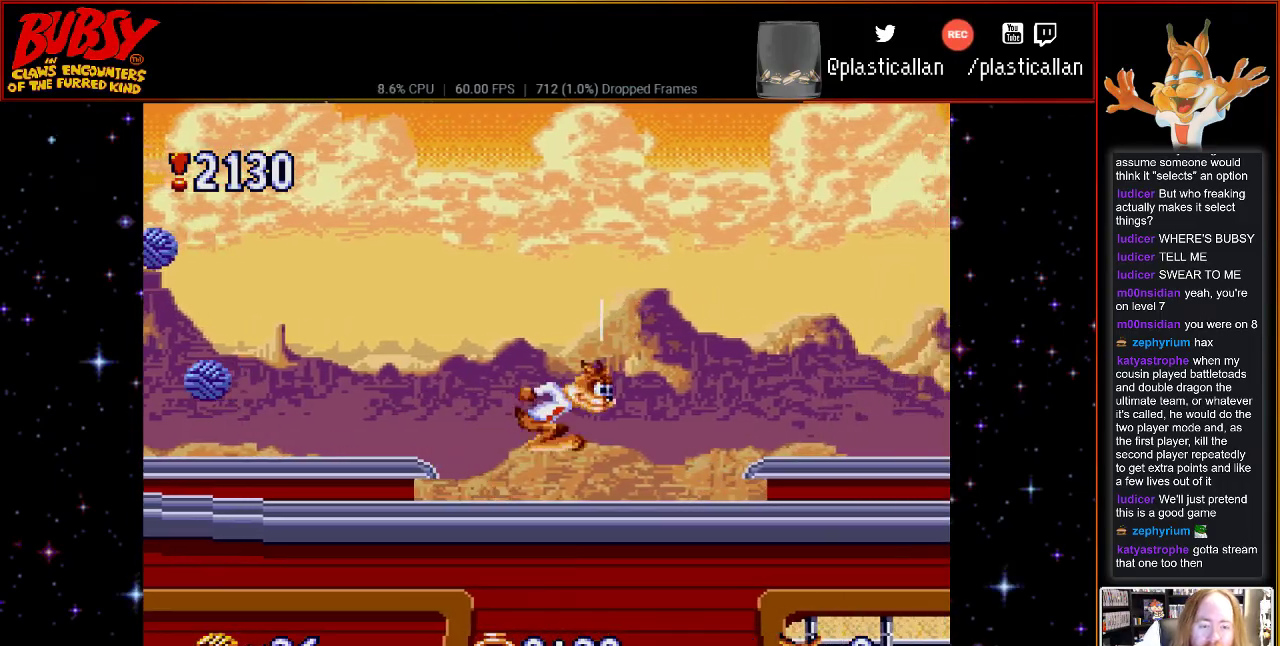
{"dt_ms": 500, "buttons": ["DPAD_RIGHT"], "events": [[367, "B", "up"]]}
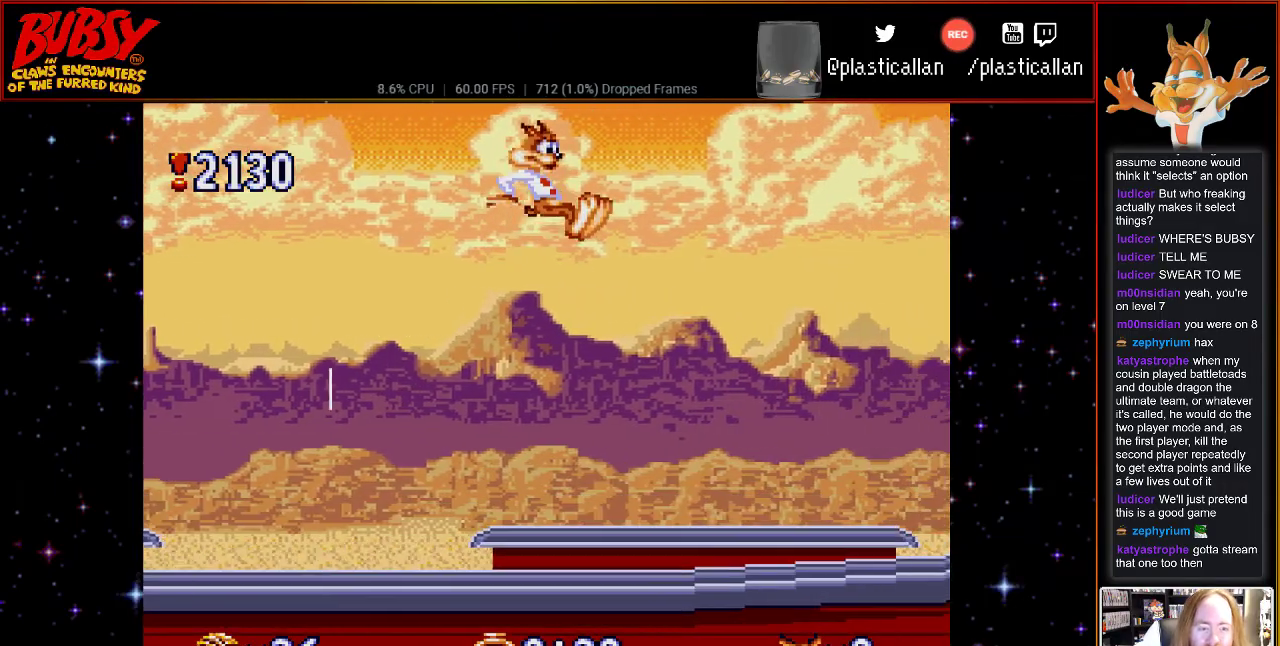
{"dt_ms": 500, "buttons": ["DPAD_RIGHT"], "events": [[183, "DPAD_RIGHT", "up"], [400, "DPAD_RIGHT", "down"]]}
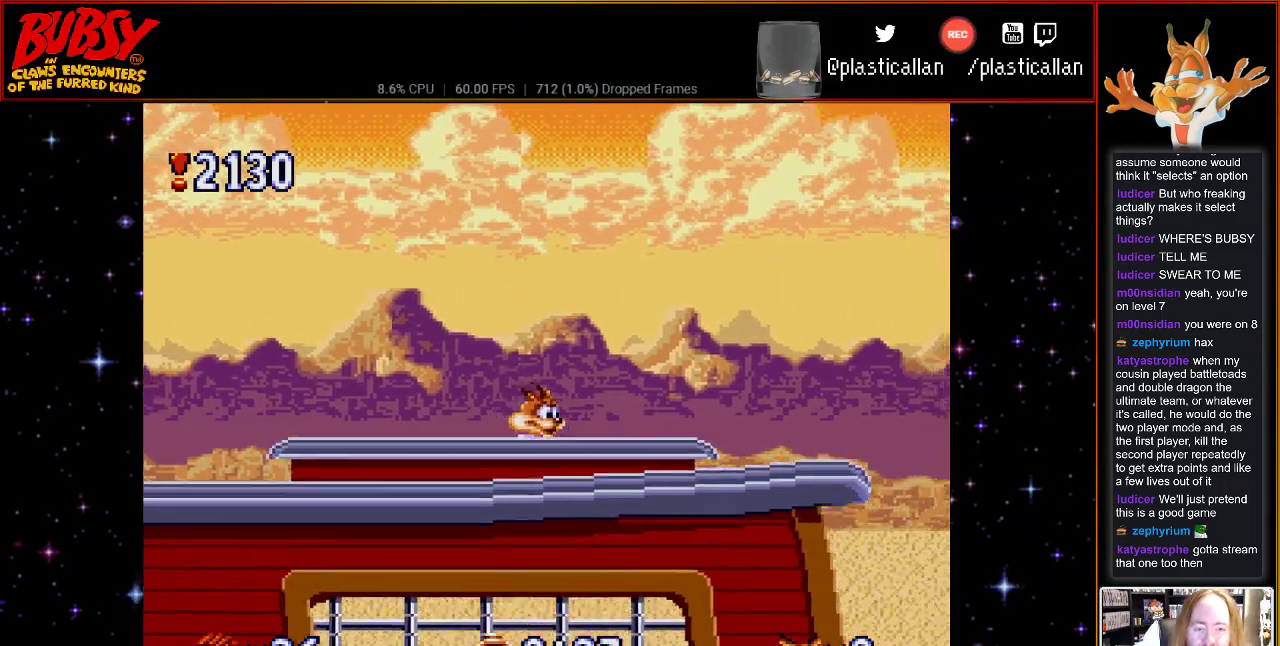
{"dt_ms": 500, "buttons": [], "events": [[333, "DPAD_RIGHT", "up"]]}
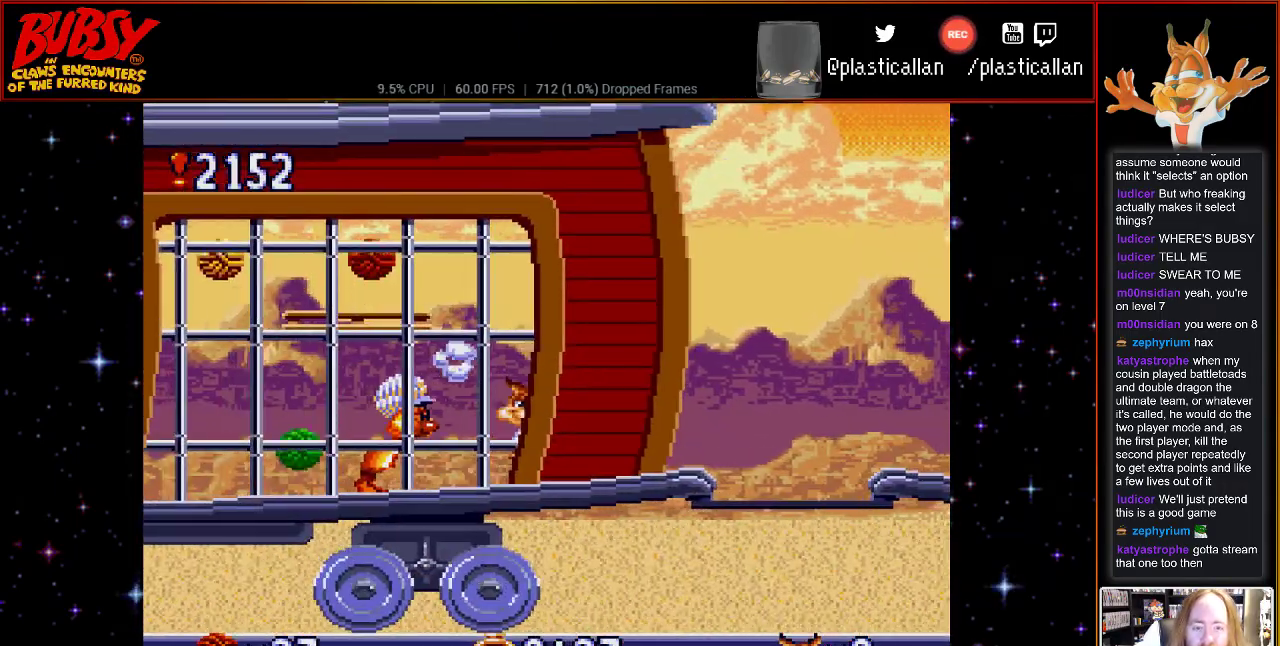
{"dt_ms": 500, "buttons": ["B", "DPAD_LEFT"], "events": [[250, "B", "down"], [283, "DPAD_RIGHT", "down"], [400, "DPAD_RIGHT", "up"], [500, "DPAD_LEFT", "down"]]}
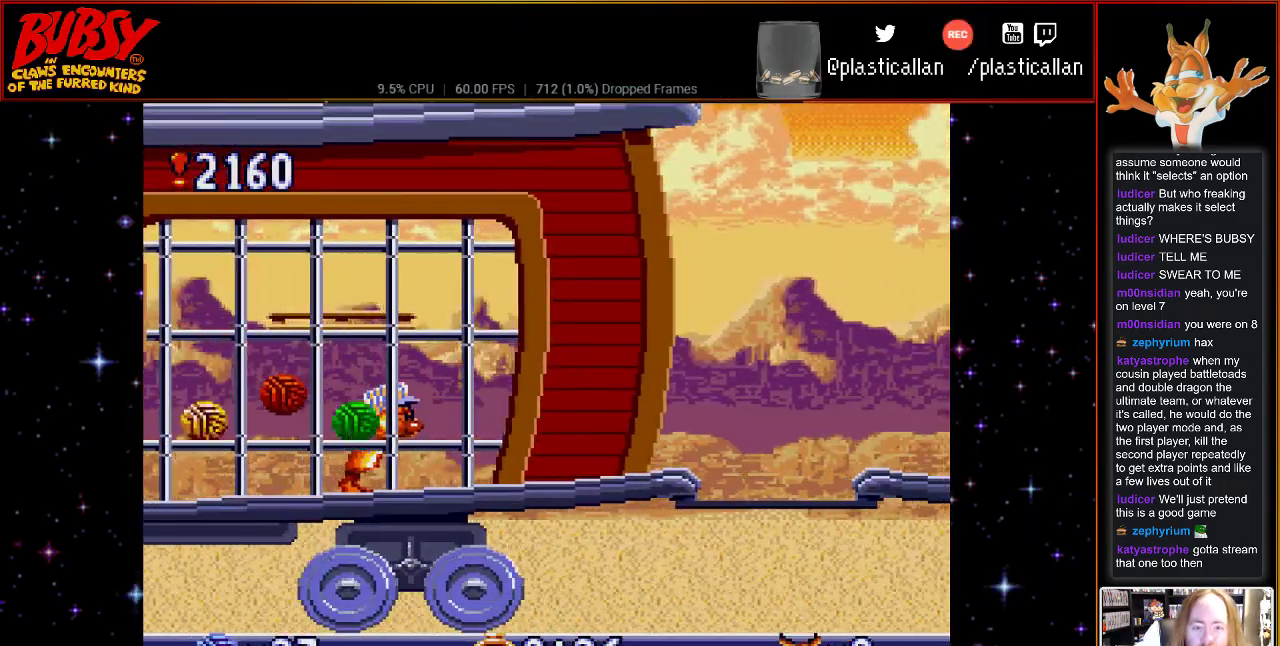
{"dt_ms": 1000, "buttons": ["B"], "events": [[533, "B", "up"], [683, "DPAD_LEFT", "up"], [783, "B", "down"]]}
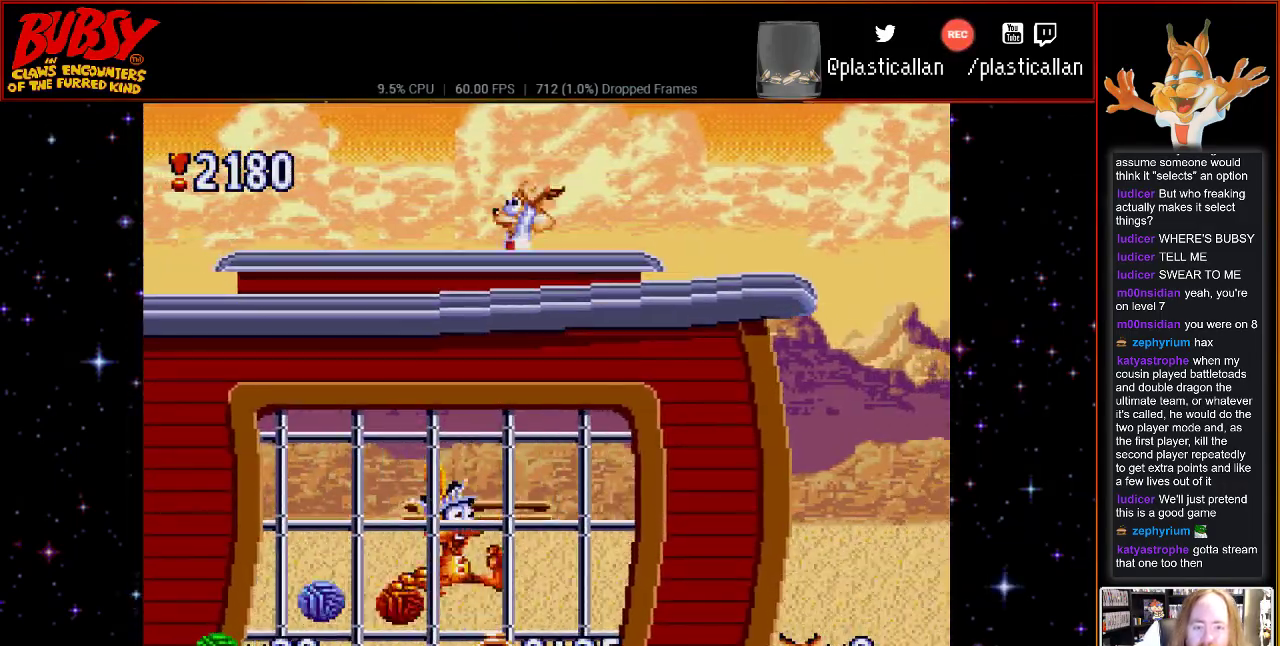
{"dt_ms": 500, "buttons": ["DPAD_RIGHT"], "events": [[117, "DPAD_RIGHT", "down"], [367, "B", "up"]]}
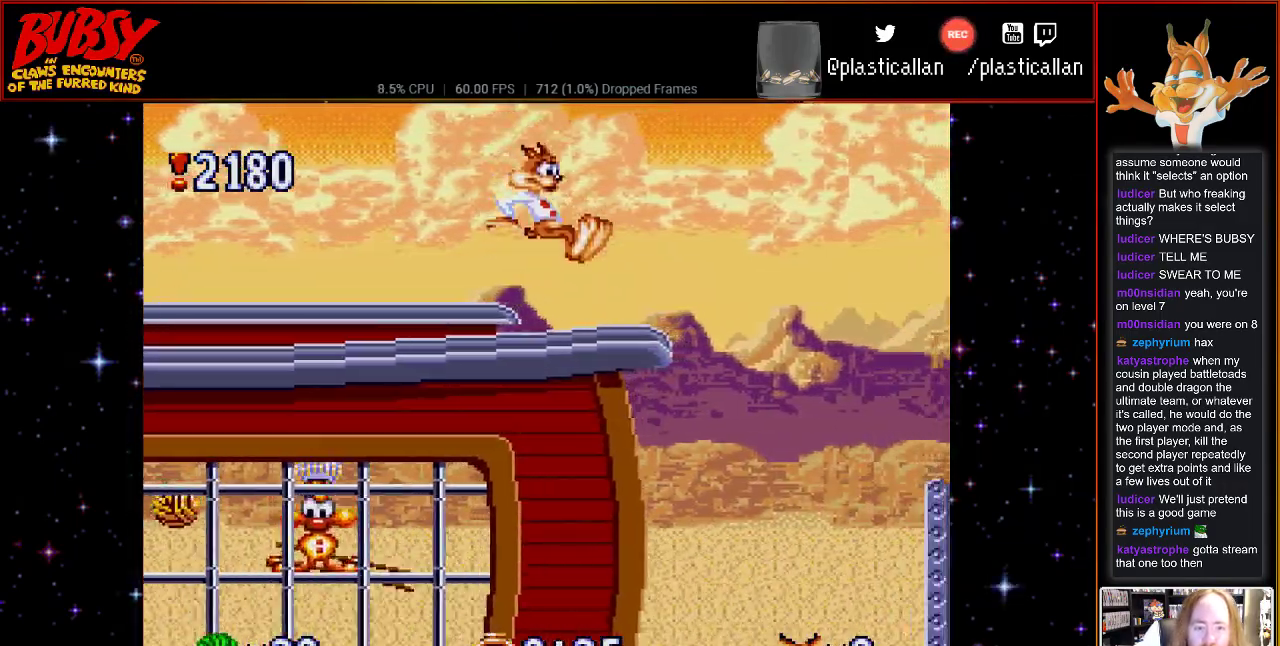
{"dt_ms": 500, "buttons": ["B", "DPAD_RIGHT"], "events": [[117, "DPAD_RIGHT", "up"], [283, "DPAD_RIGHT", "down"], [367, "B", "down"]]}
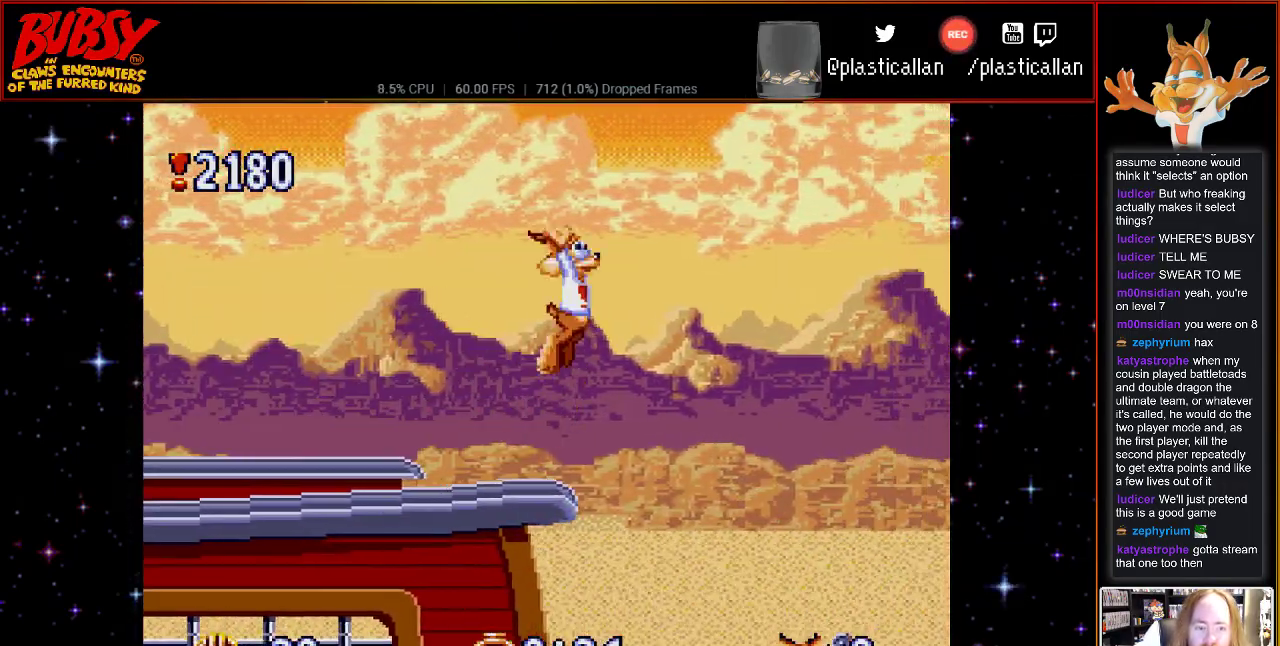
{"dt_ms": 500, "buttons": ["B", "DPAD_RIGHT"], "events": []}
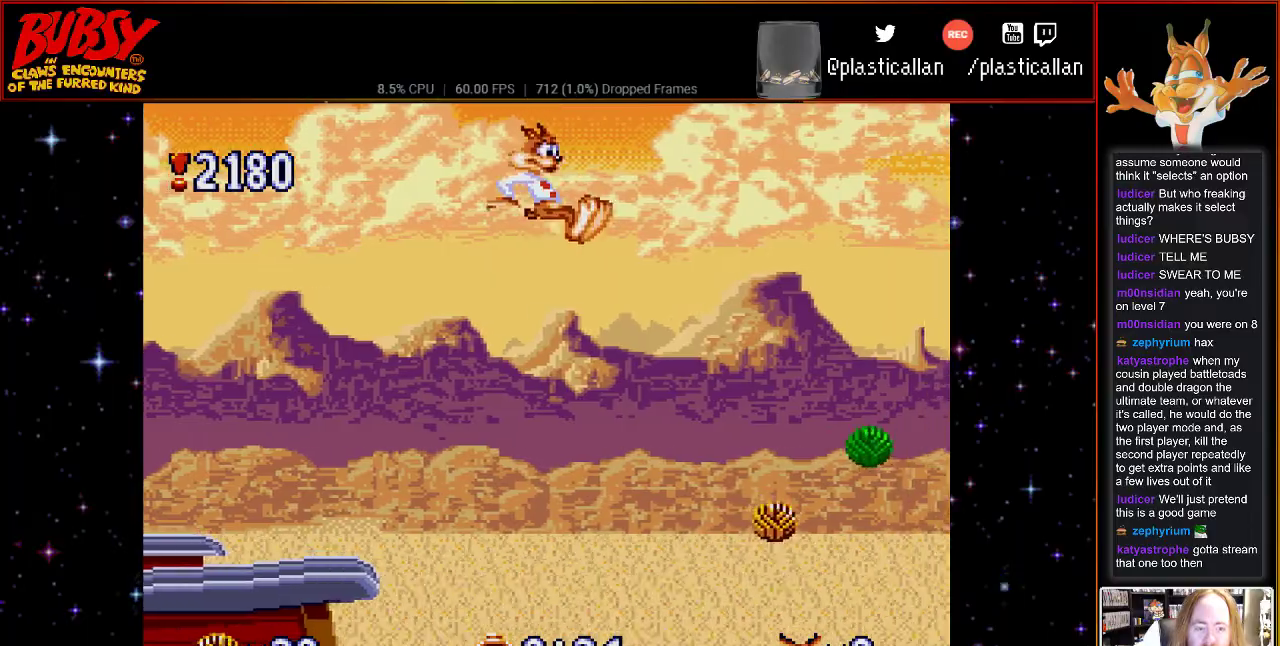
{"dt_ms": 500, "buttons": [], "events": [[67, "B", "up"], [217, "DPAD_RIGHT", "up"]]}
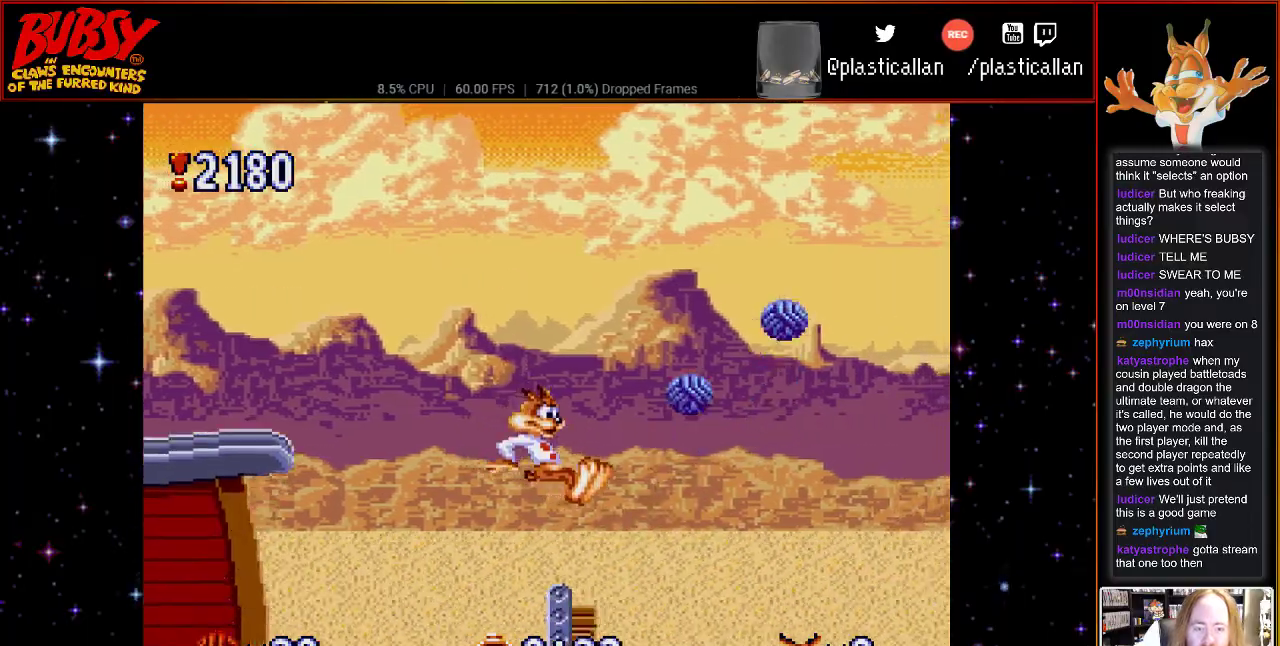
{"dt_ms": 500, "buttons": ["DPAD_RIGHT"], "events": [[500, "DPAD_RIGHT", "down"]]}
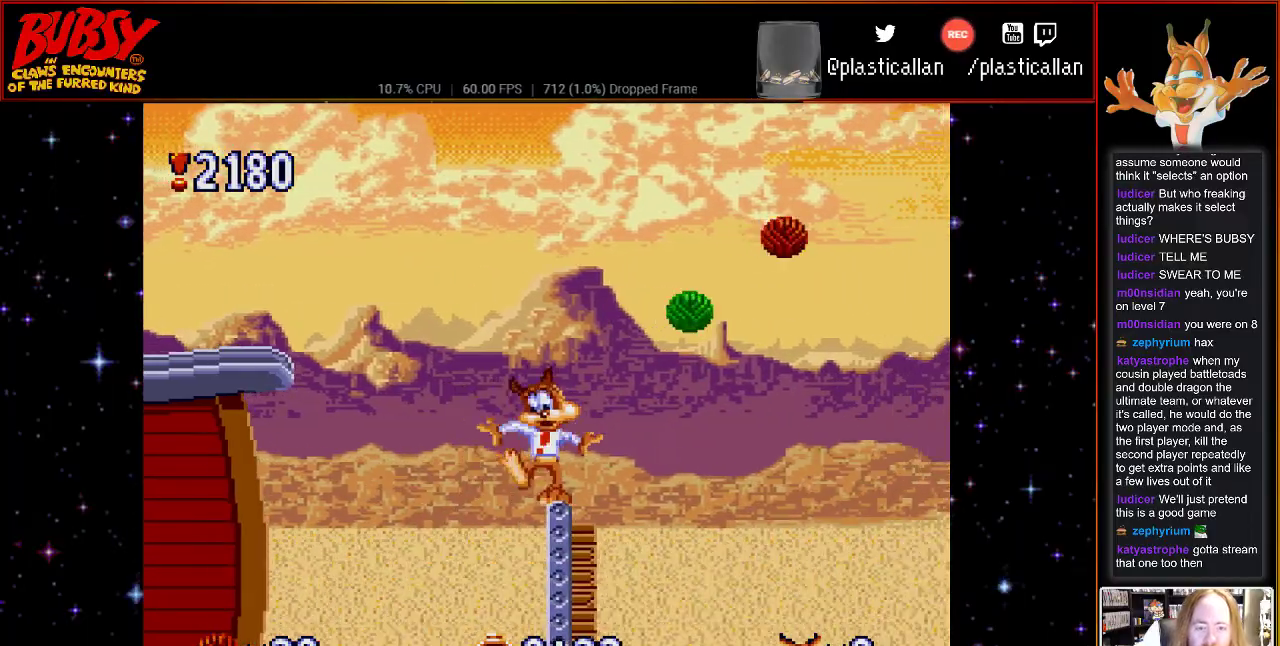
{"dt_ms": 500, "buttons": ["B", "DPAD_RIGHT"], "events": [[50, "B", "down"]]}
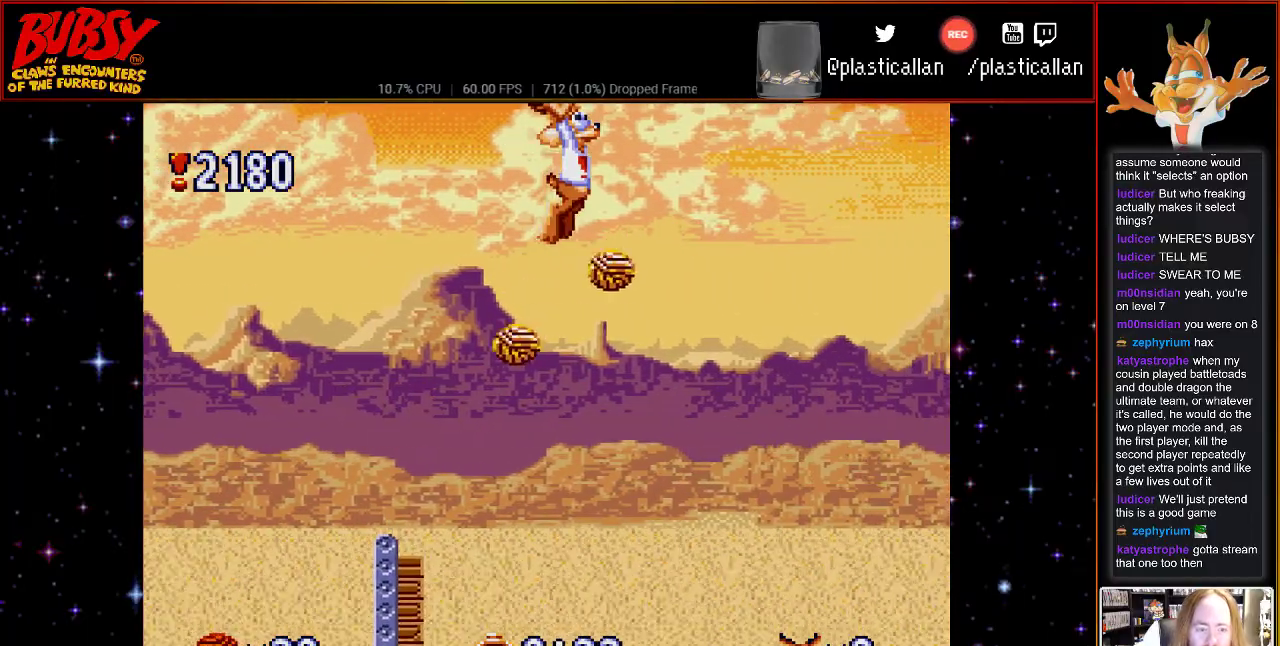
{"dt_ms": 500, "buttons": ["B", "Y", "DPAD_RIGHT"], "events": [[117, "Y", "down"]]}
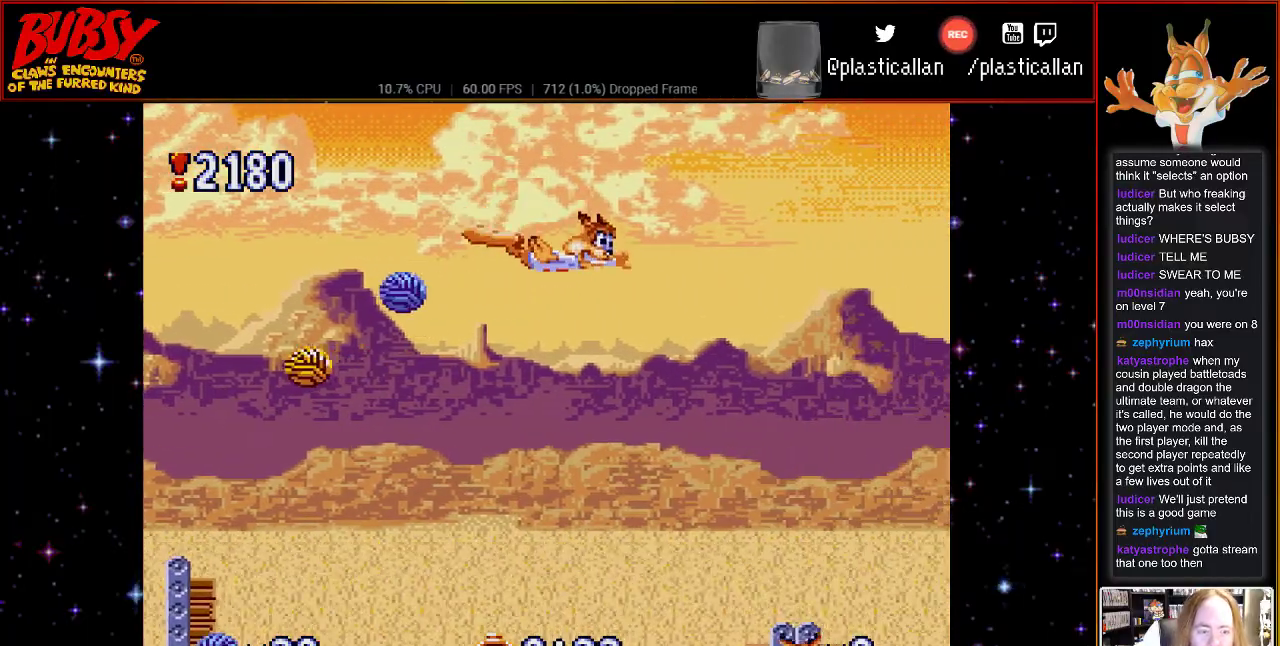
{"dt_ms": 500, "buttons": ["B", "Y", "DPAD_RIGHT"], "events": []}
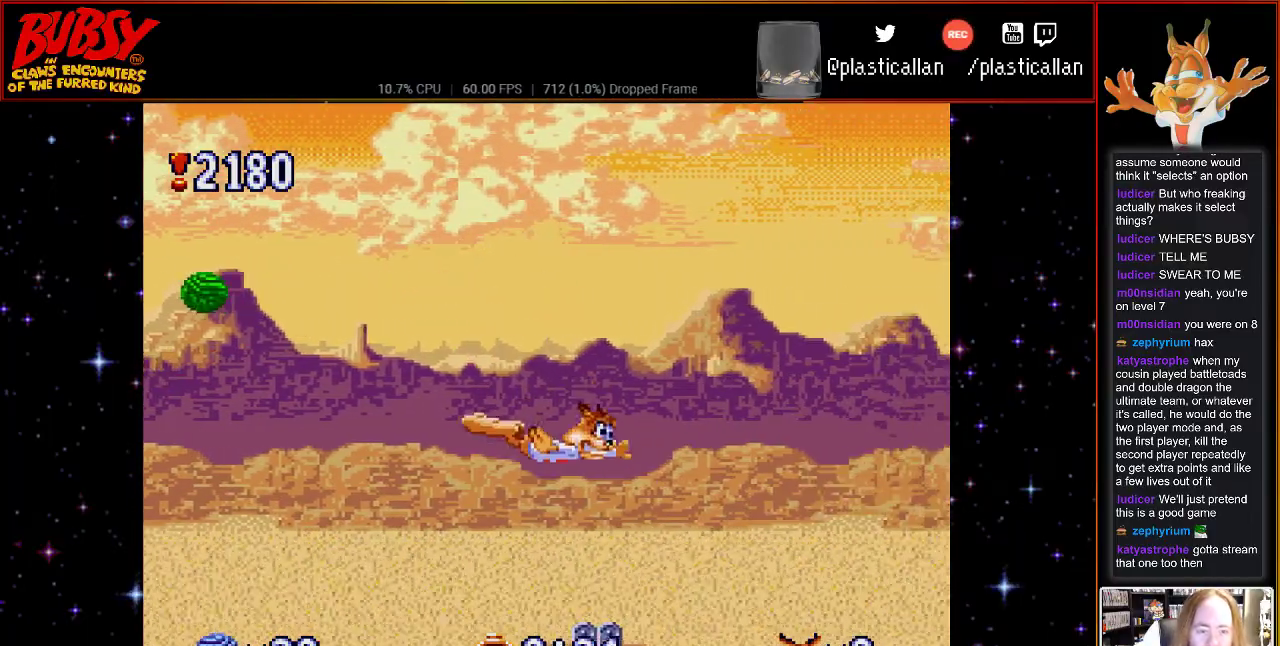
{"dt_ms": 500, "buttons": [], "events": [[33, "B", "up"], [67, "Y", "up"], [100, "DPAD_RIGHT", "up"]]}